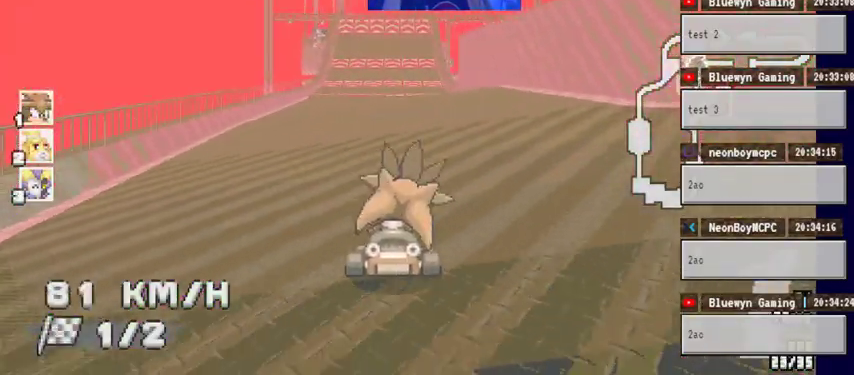
Gameplay with a controller (Xbox layout); each line is a JSON object with the inputs held at the frame after it (dt_ms = milliseconds from this image to that frame). "events" lists button and stick changes between this image and that frame as [ms after this image, input, new state], when the widget could be followed in between. Not read: HOME L1 L2 L3 R1 R2 R3.
{"dt_ms": 500, "buttons": ["A"], "left_stick": "center", "right_stick": "center", "events": [[133, "left_stick", "left"], [233, "left_stick", "center"]]}
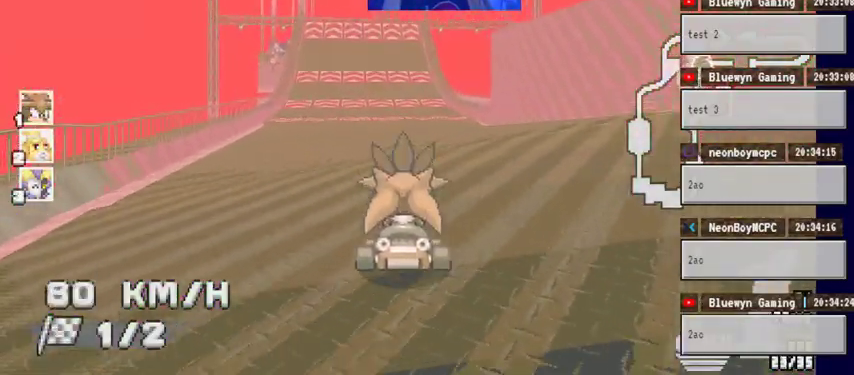
{"dt_ms": 500, "buttons": ["A"], "left_stick": "center", "right_stick": "center", "events": [[33, "left_stick", "left"], [167, "left_stick", "center"]]}
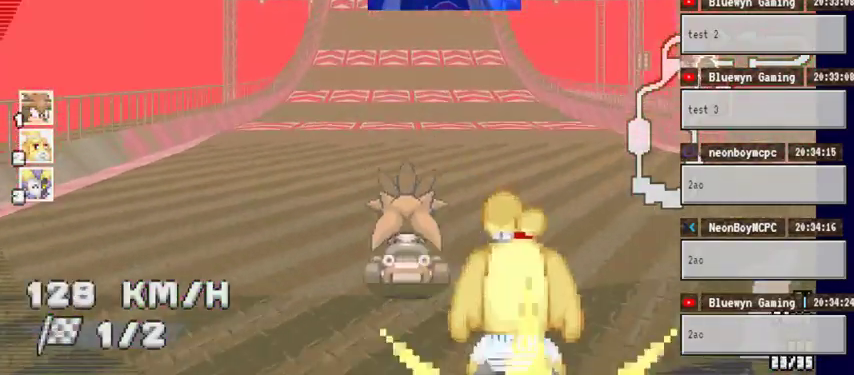
{"dt_ms": 500, "buttons": ["A"], "left_stick": "center", "right_stick": "center", "events": []}
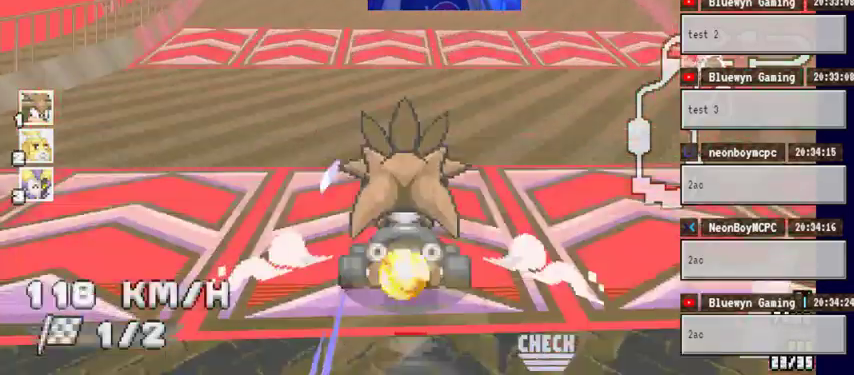
{"dt_ms": 500, "buttons": ["A"], "left_stick": "center", "right_stick": "center", "events": []}
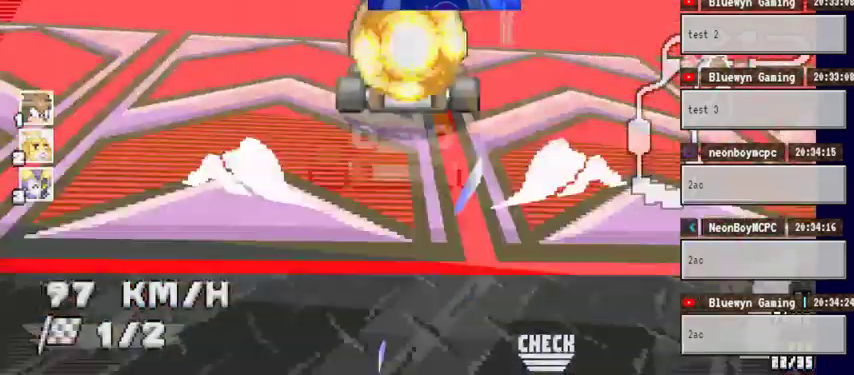
{"dt_ms": 500, "buttons": ["A"], "left_stick": "center", "right_stick": "center"}
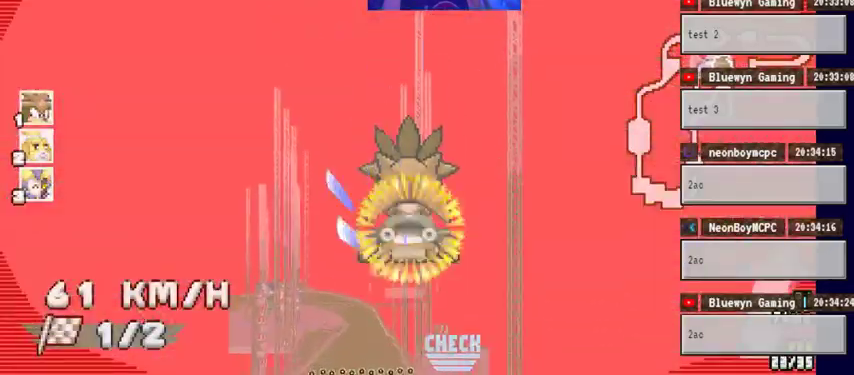
{"dt_ms": 500, "buttons": ["A"], "left_stick": "center", "right_stick": "center", "events": [[33, "left_stick", "left"], [167, "left_stick", "center"]]}
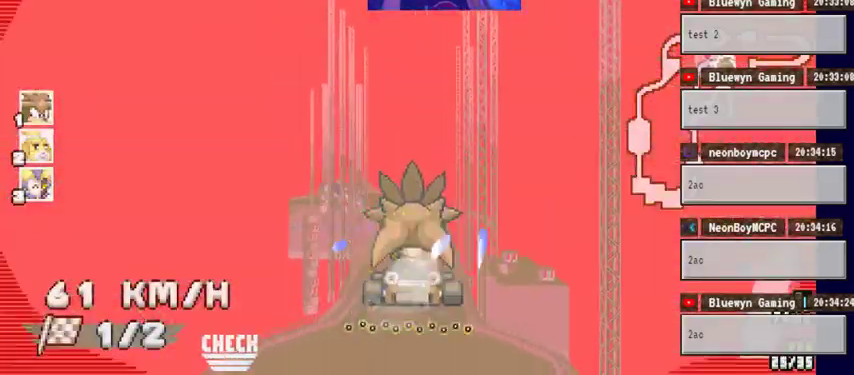
{"dt_ms": 1000, "buttons": ["A"], "left_stick": "left", "right_stick": "center"}
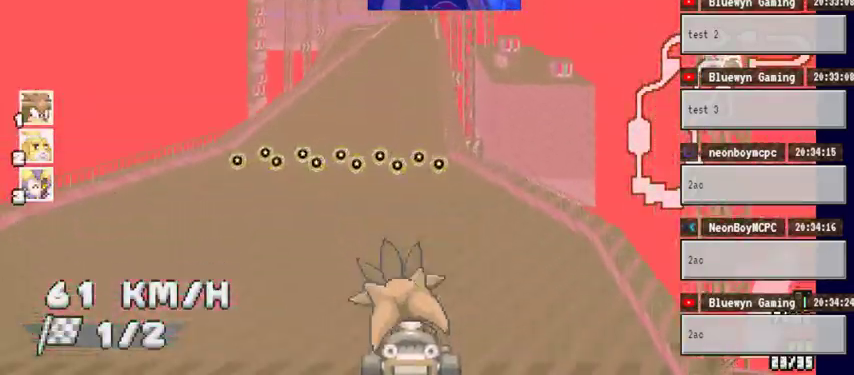
{"dt_ms": 1000, "buttons": ["A"], "left_stick": "center", "right_stick": "center"}
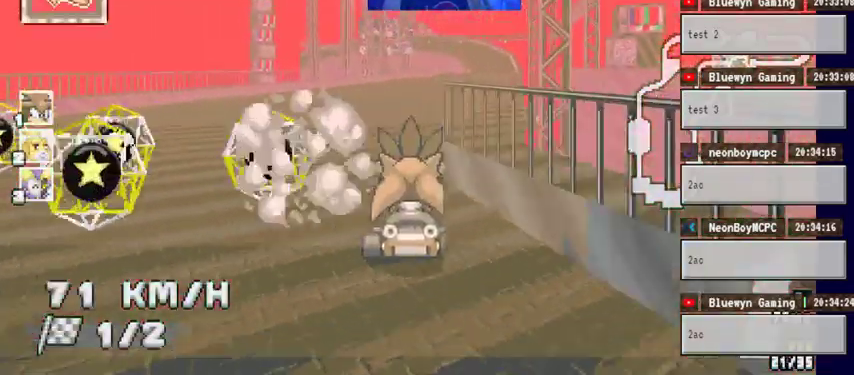
{"dt_ms": 1000, "buttons": ["A"], "left_stick": "center", "right_stick": "center"}
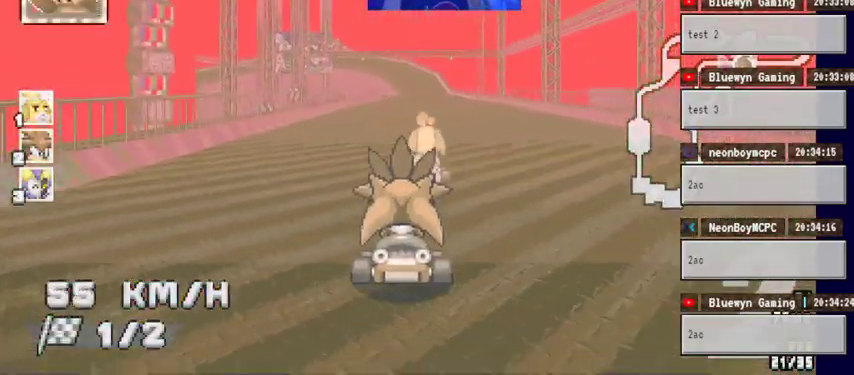
{"dt_ms": 500, "buttons": ["A"], "left_stick": "center", "right_stick": "center"}
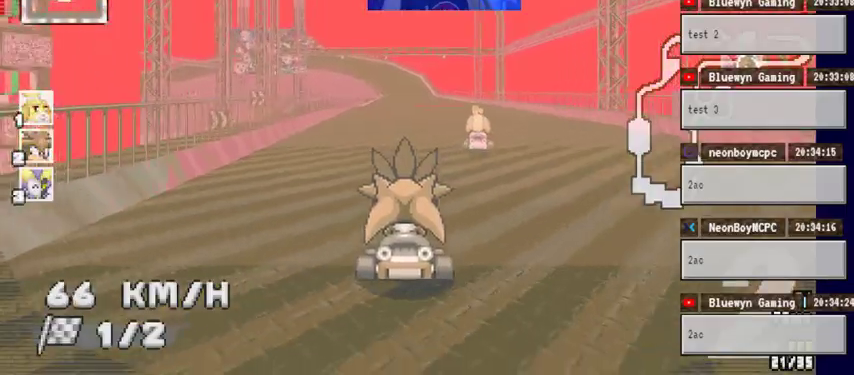
{"dt_ms": 500, "buttons": ["A"], "left_stick": "center", "right_stick": "center"}
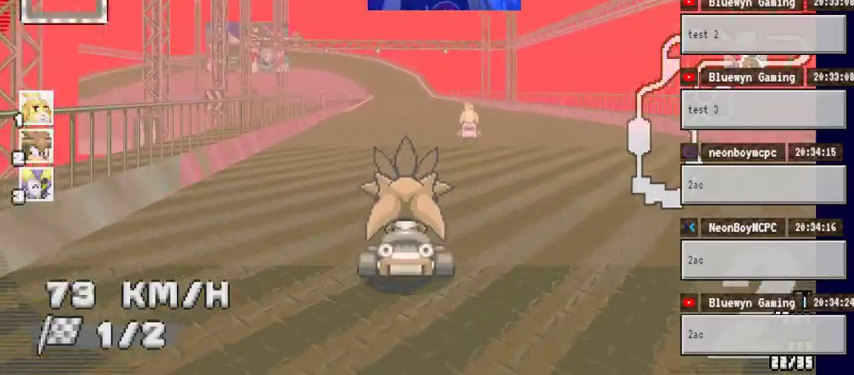
{"dt_ms": 500, "buttons": ["A"], "left_stick": "center", "right_stick": "center", "events": [[267, "left_stick", "left"], [333, "left_stick", "center"]]}
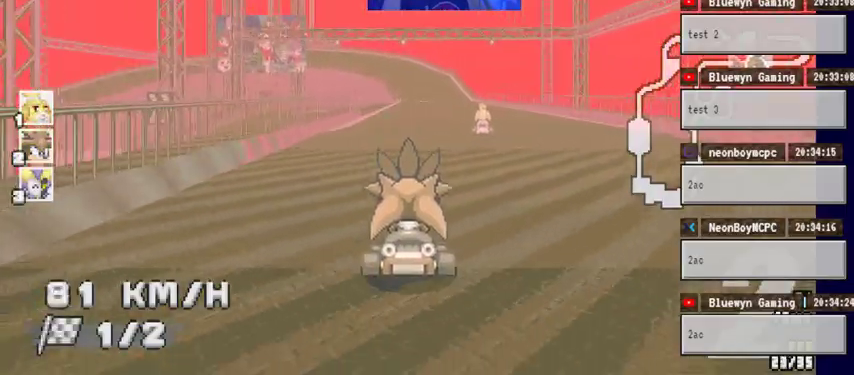
{"dt_ms": 500, "buttons": ["A"], "left_stick": "center", "right_stick": "center"}
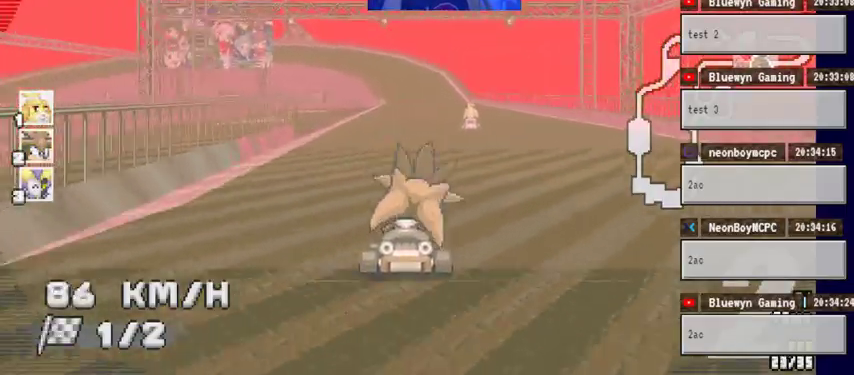
{"dt_ms": 1000, "buttons": ["A"], "left_stick": "center", "right_stick": "center"}